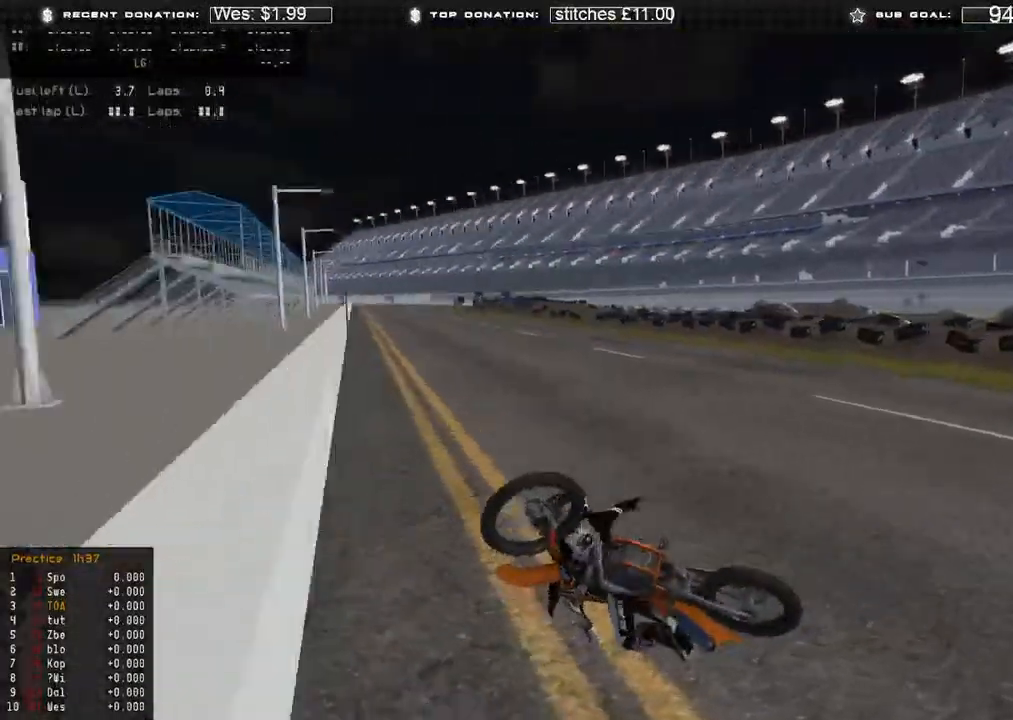
Gameplay with a controller (Xbox layout); each line is a JSON object with the inputs held at the frame after it. "events" lists button and stick changes between this image and that frame as [ms after this image, input, new state], when the widget could be followed in between.
{"buttons": ["SELECT"], "left_stick": "center", "right_stick": "center"}
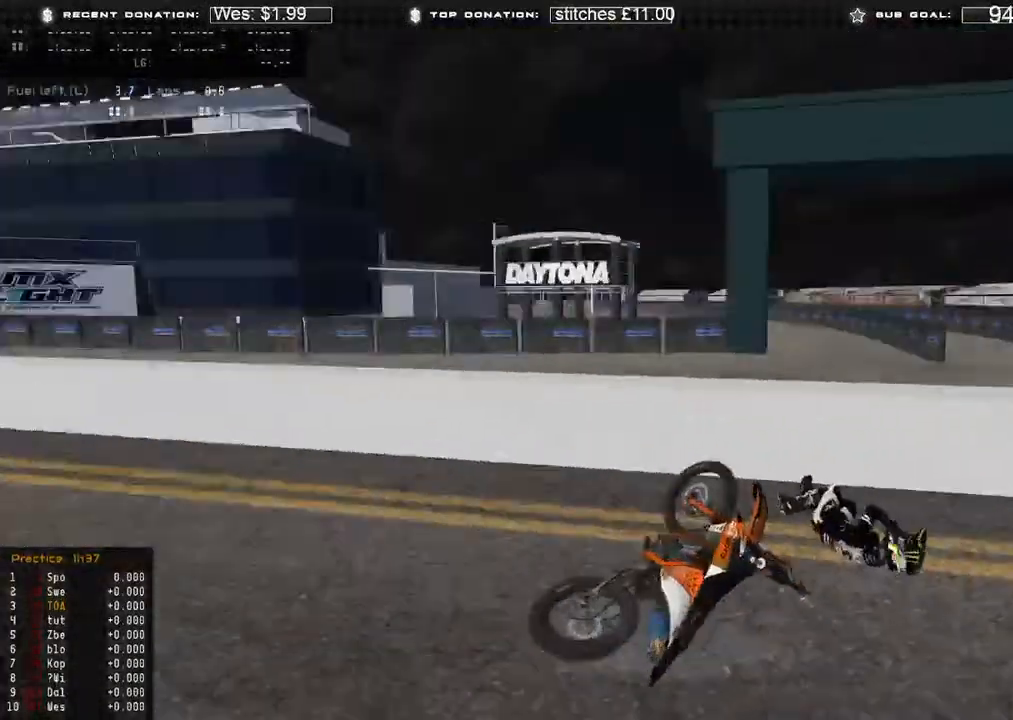
{"buttons": [], "left_stick": "center", "right_stick": "center", "events": [[17, "SELECT", "up"]]}
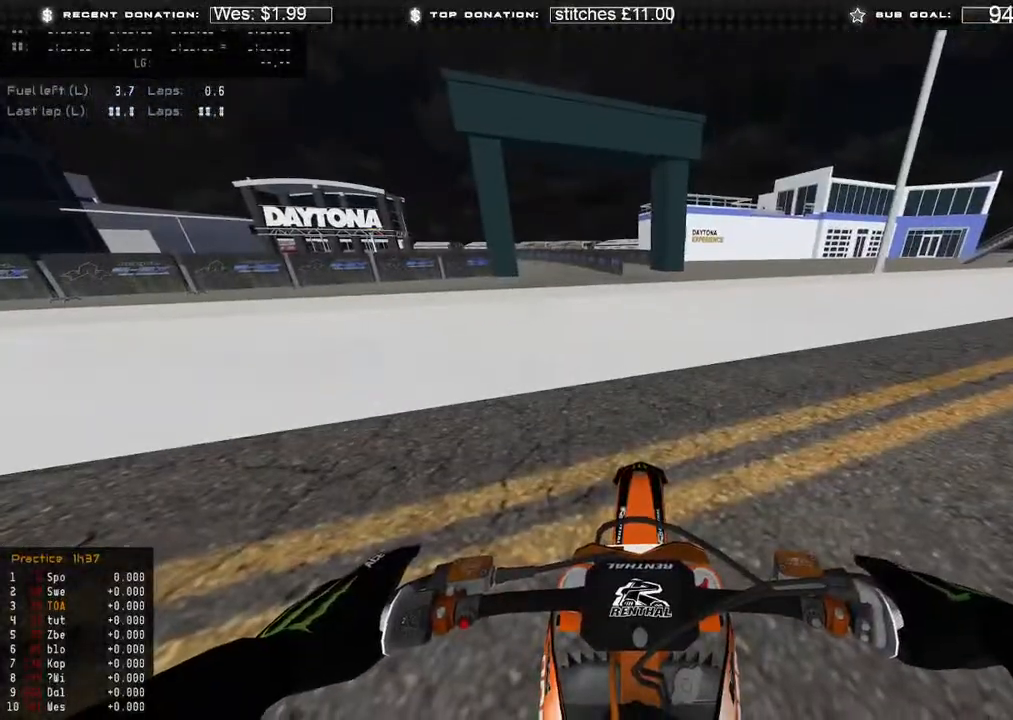
{"buttons": ["R2"], "left_stick": "right", "right_stick": "up", "events": [[50, "left_stick", "right"], [117, "right_stick", "up"], [233, "R2", "down"]]}
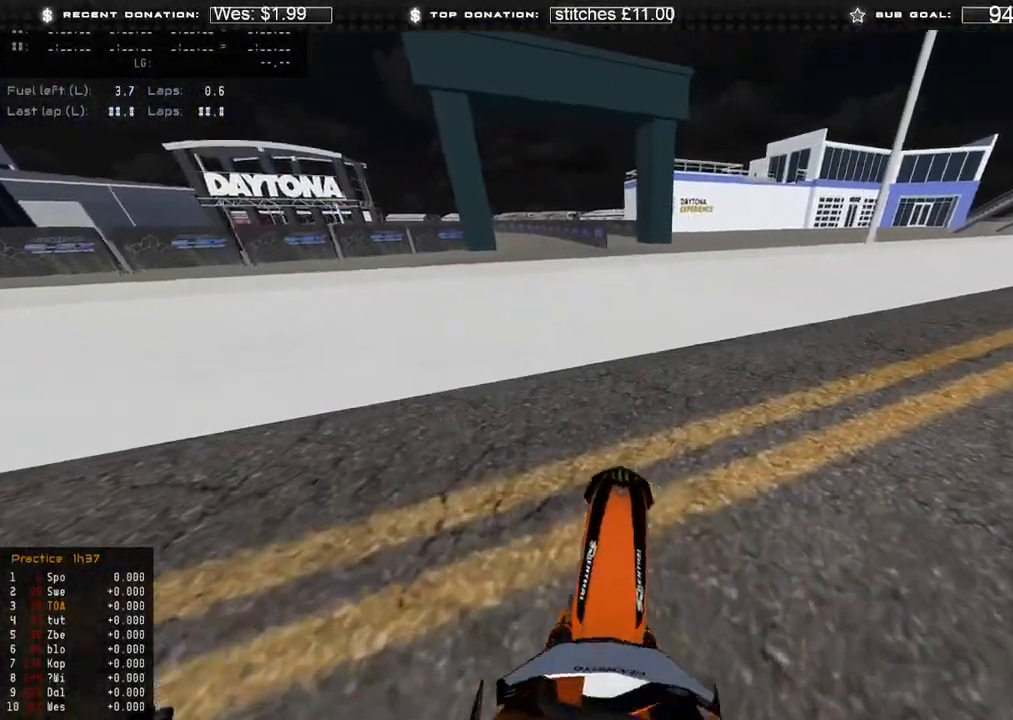
{"buttons": [], "left_stick": "up-right", "right_stick": "down-left", "events": [[33, "R3", "down"], [133, "R2", "up"], [133, "R3", "up"], [167, "right_stick", "center"], [200, "left_stick", "up-right"], [250, "right_stick", "down-left"], [367, "R2", "down"], [500, "R2", "up"]]}
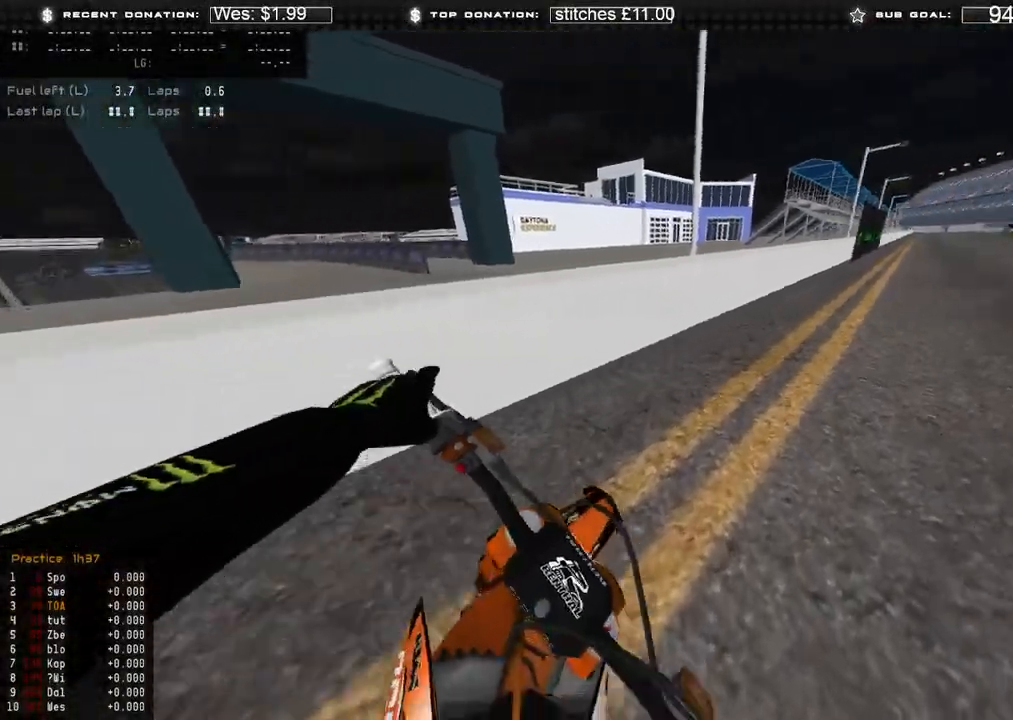
{"buttons": ["R2"], "left_stick": "up-right", "right_stick": "down-left", "events": [[100, "R2", "down"]]}
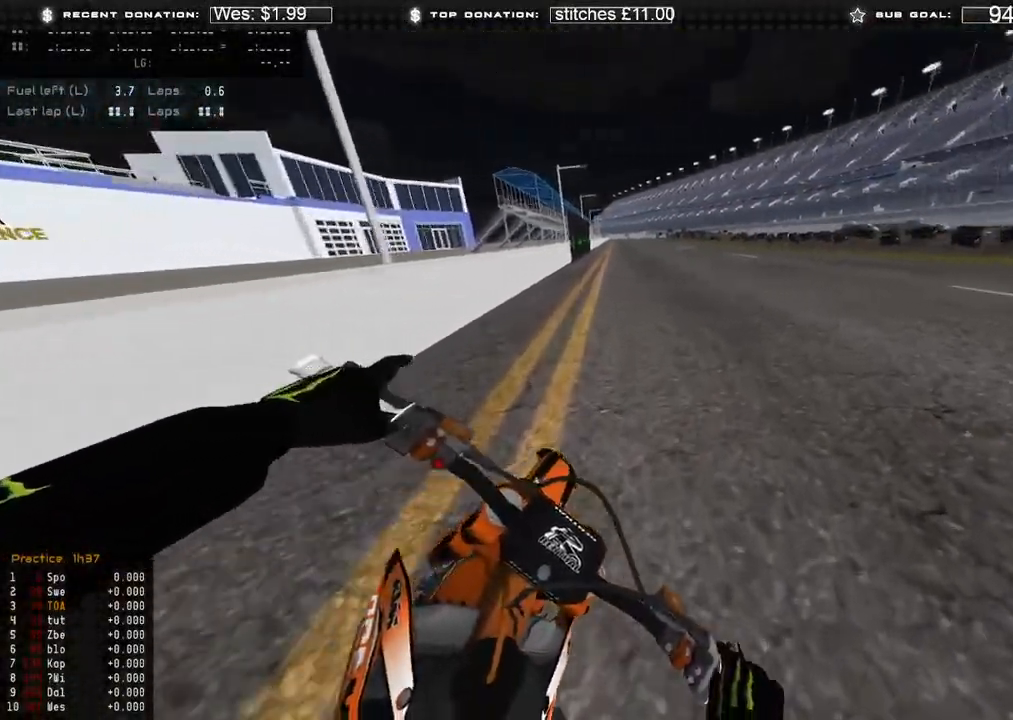
{"buttons": ["R2"], "left_stick": "up-right", "right_stick": "left", "events": [[500, "right_stick", "left"]]}
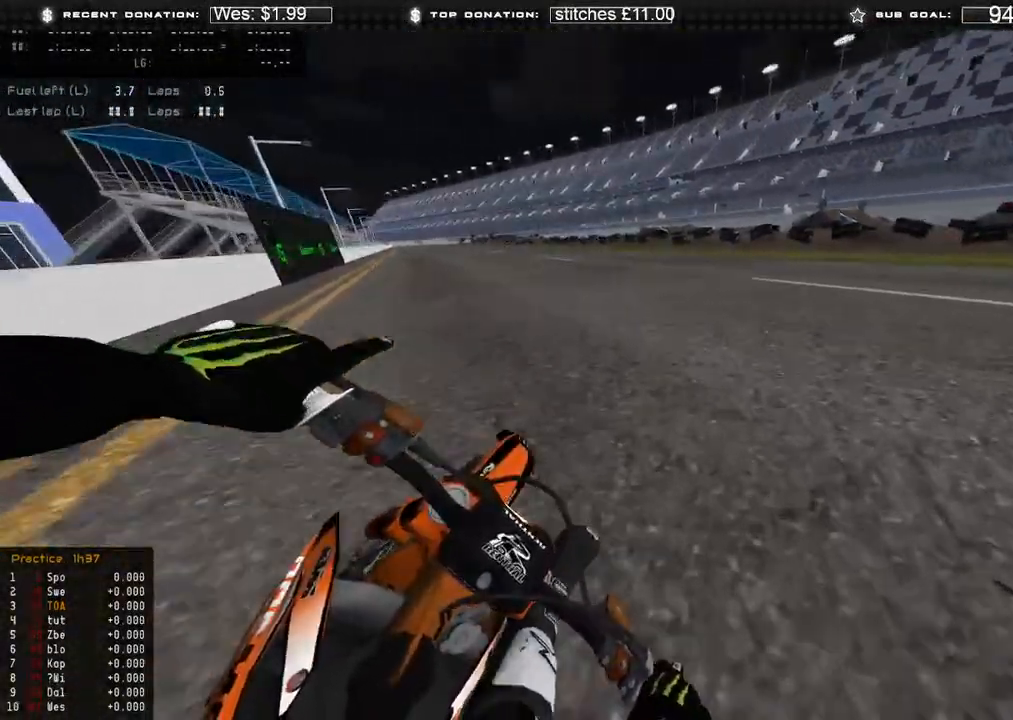
{"buttons": ["R2"], "left_stick": "up-right", "right_stick": "left", "events": [[183, "R2", "up"], [267, "R2", "down"]]}
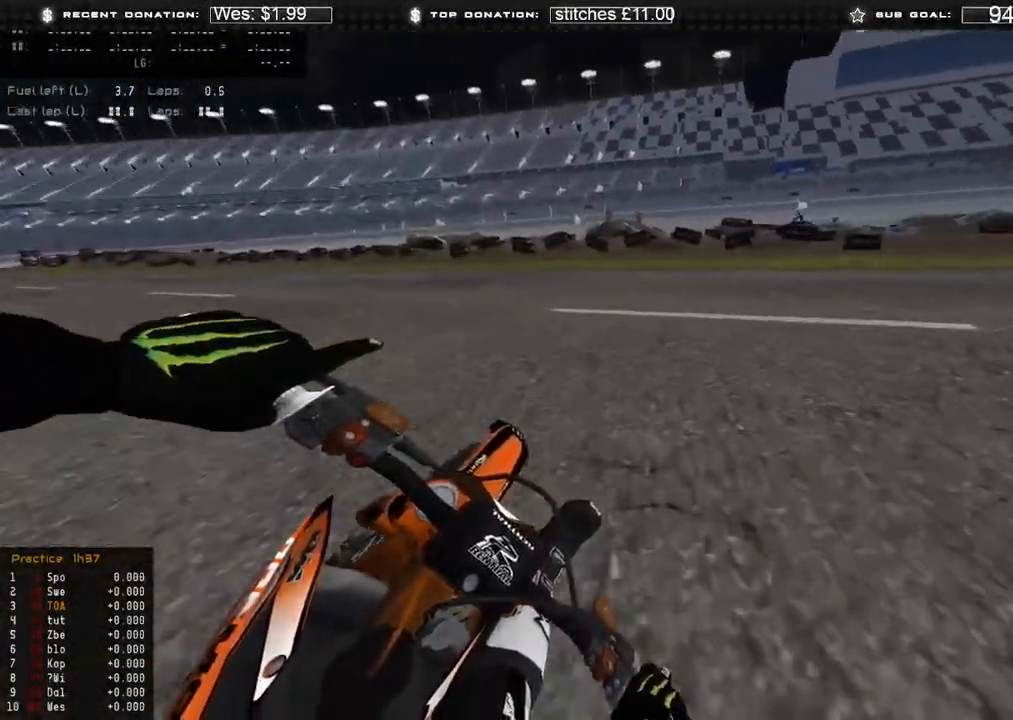
{"buttons": ["R2"], "left_stick": "up-right", "right_stick": "left", "events": [[217, "R2", "up"], [483, "R2", "down"]]}
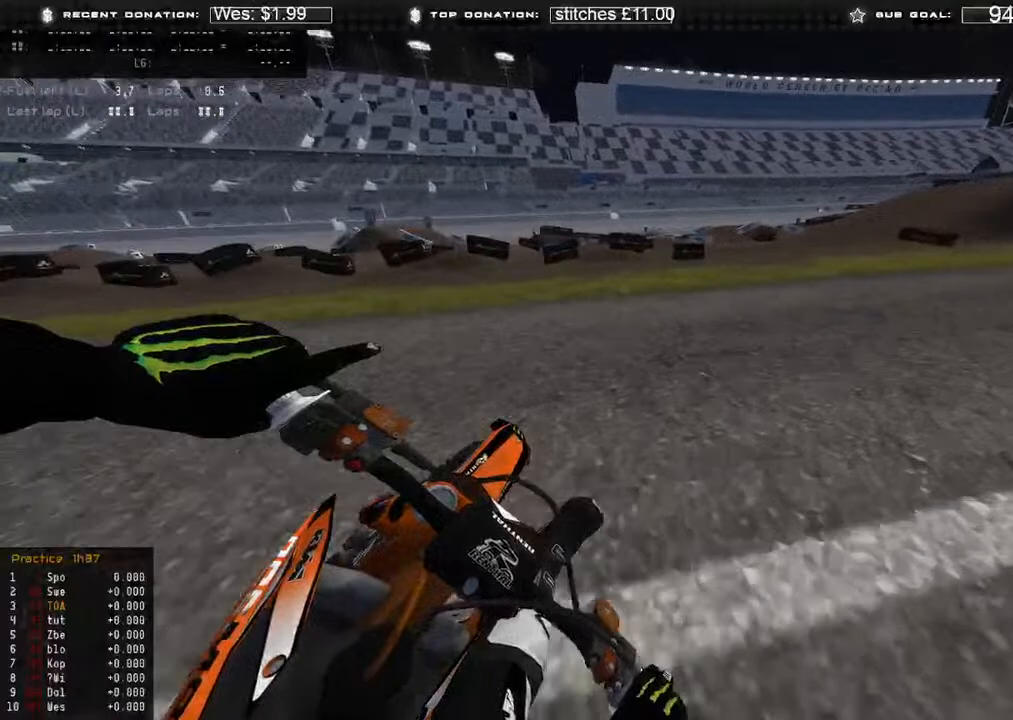
{"buttons": ["R2"], "left_stick": "up-right", "right_stick": "left", "events": []}
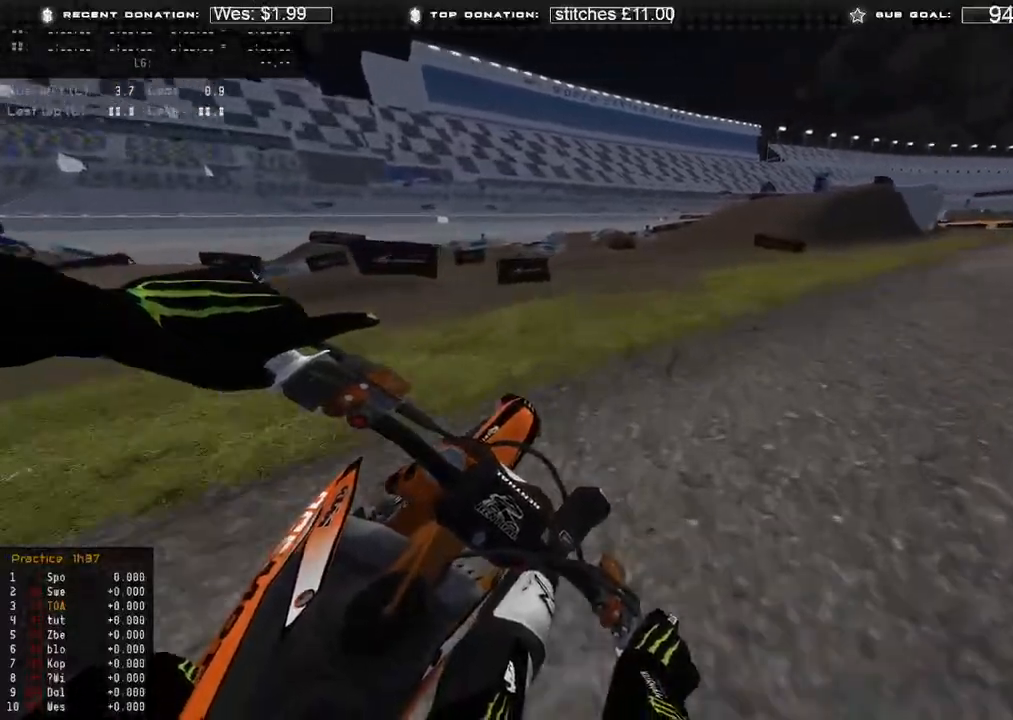
{"buttons": ["R2"], "left_stick": "center", "right_stick": "center", "events": [[200, "right_stick", "center"], [383, "left_stick", "center"]]}
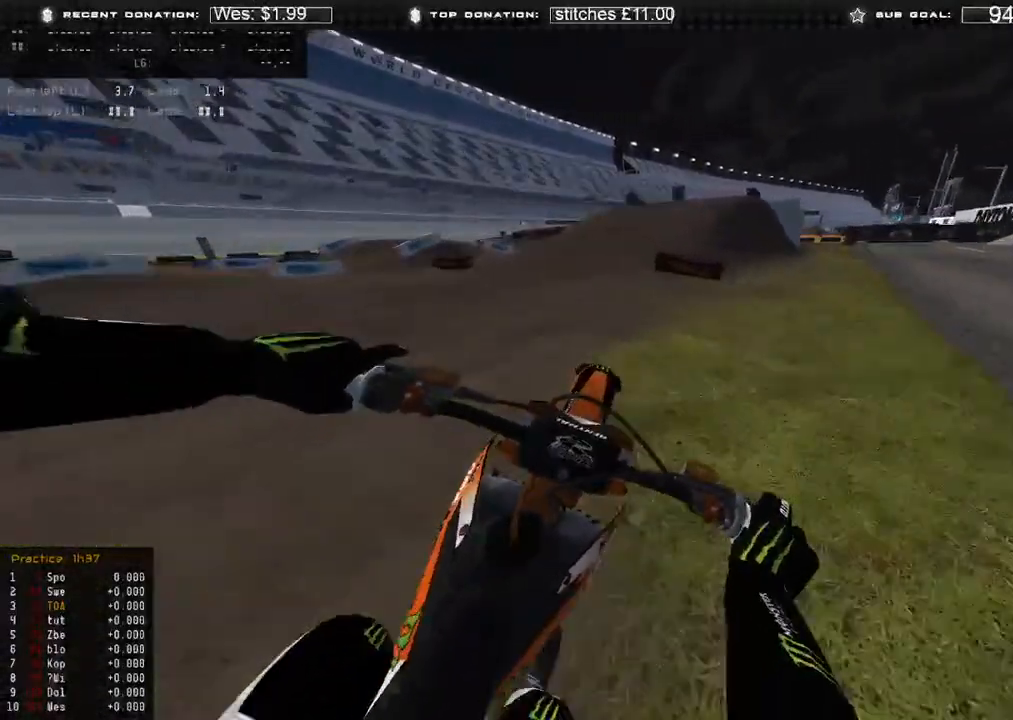
{"buttons": ["R2", "L3"], "left_stick": "up-right", "right_stick": "center", "events": [[50, "R2", "up"], [217, "R2", "down"], [433, "L3", "down"], [433, "left_stick", "up-right"]]}
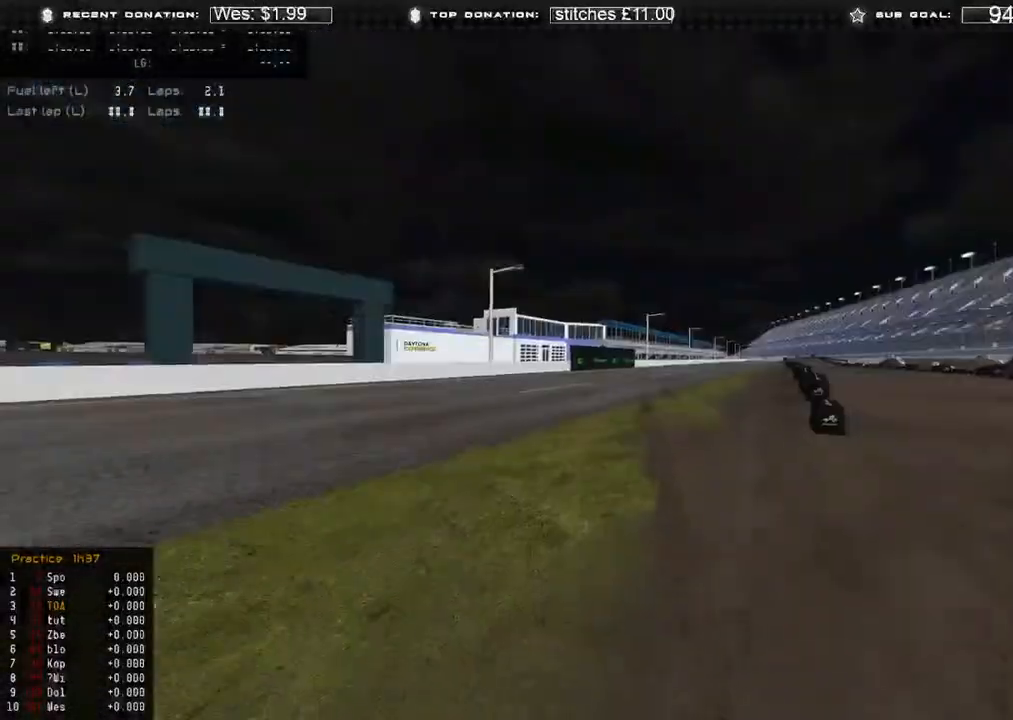
{"buttons": ["B"], "left_stick": "up-right", "right_stick": "center", "events": [[100, "L3", "up"], [183, "right_stick", "up"], [367, "right_stick", "center"], [400, "B", "down"], [450, "R2", "up"]]}
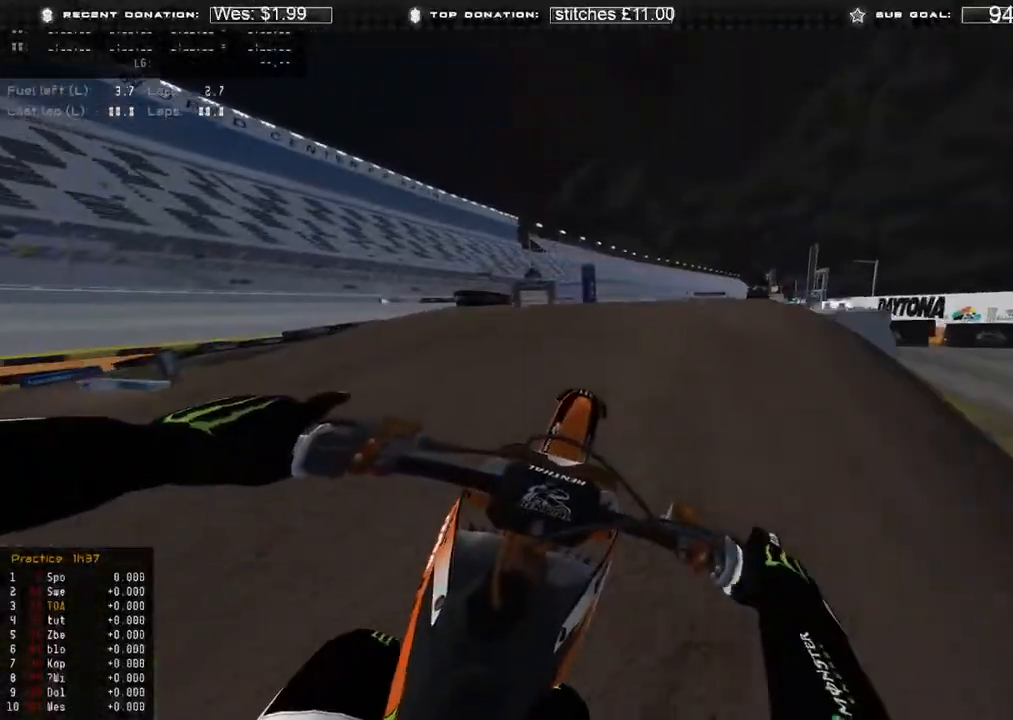
{"buttons": ["R3"], "left_stick": "center", "right_stick": "down-left", "events": [[17, "B", "up"], [17, "right_stick", "down"], [233, "right_stick", "down-left"], [483, "R3", "down"], [500, "left_stick", "center"]]}
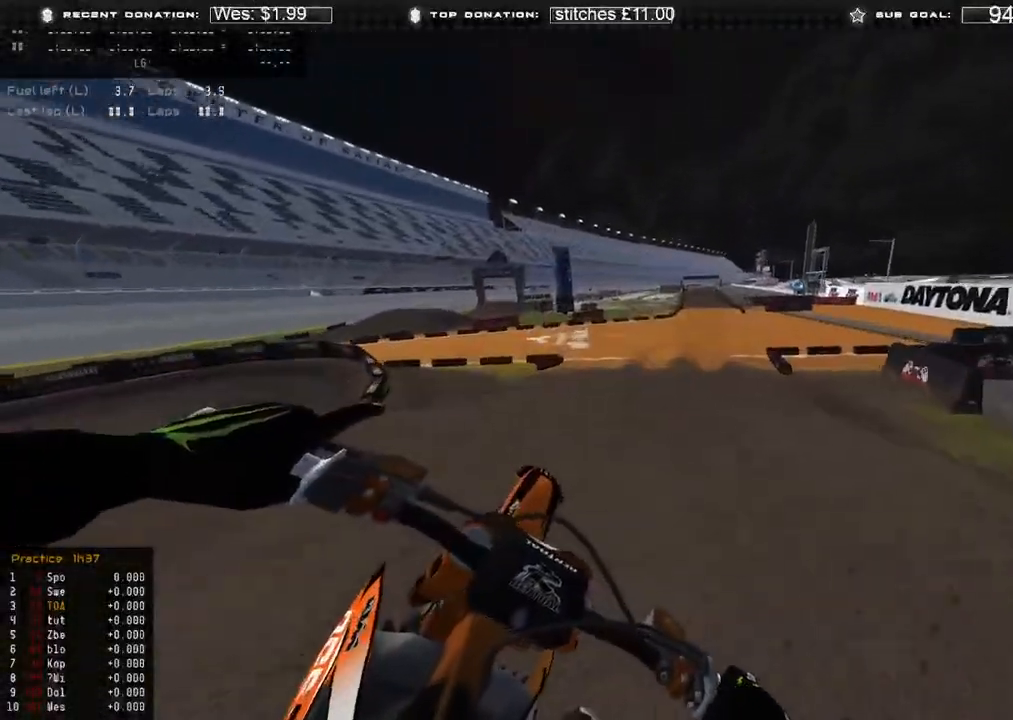
{"buttons": ["R2"], "left_stick": "right", "right_stick": "up-left", "events": [[67, "R3", "up"], [167, "R2", "down"], [183, "right_stick", "left"], [300, "right_stick", "up-left"], [317, "left_stick", "right"]]}
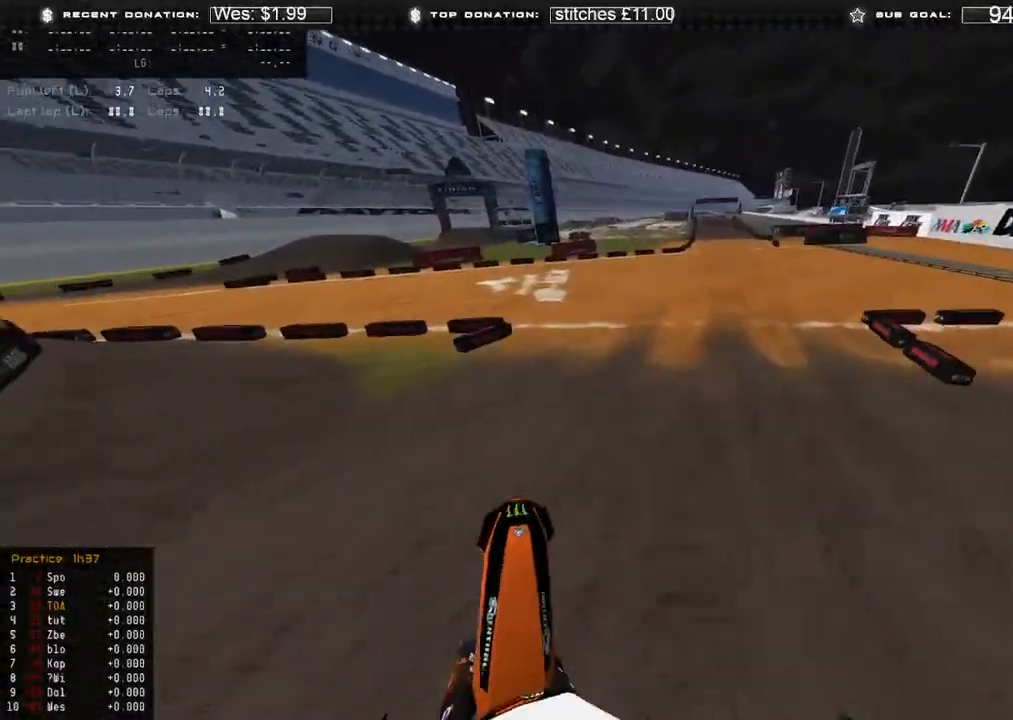
{"buttons": ["R2"], "left_stick": "up-right", "right_stick": "left", "events": [[50, "left_stick", "center"], [150, "right_stick", "left"], [250, "R3", "down"], [333, "R3", "up"], [400, "left_stick", "up-right"]]}
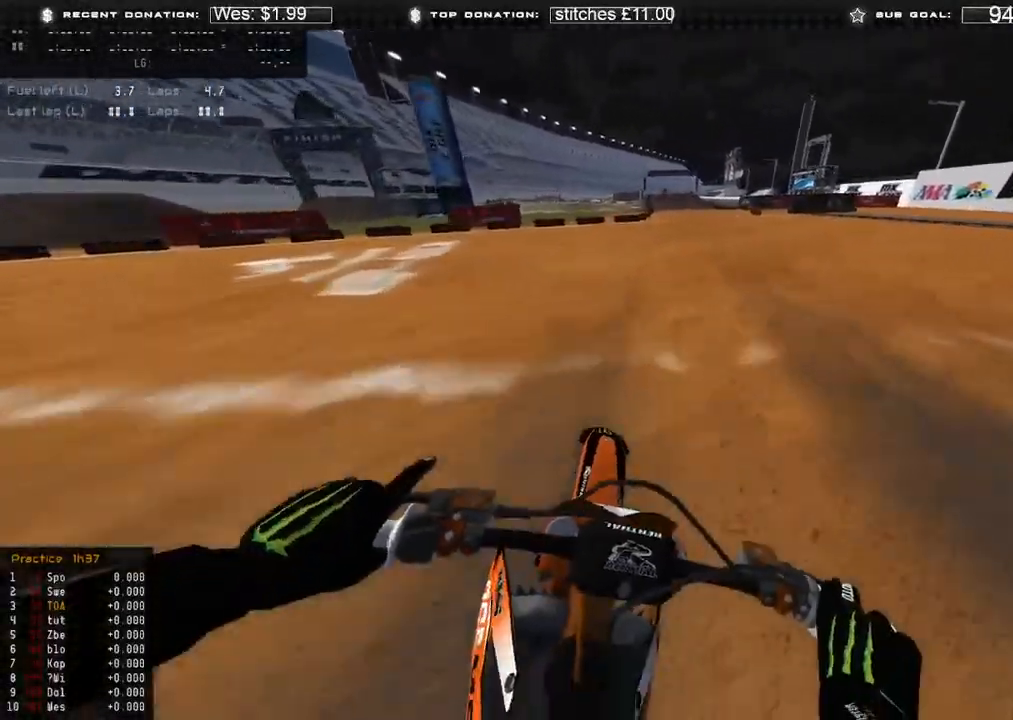
{"buttons": ["R2"], "left_stick": "center", "right_stick": "left", "events": [[83, "left_stick", "center"], [150, "R3", "down"], [233, "R3", "up"]]}
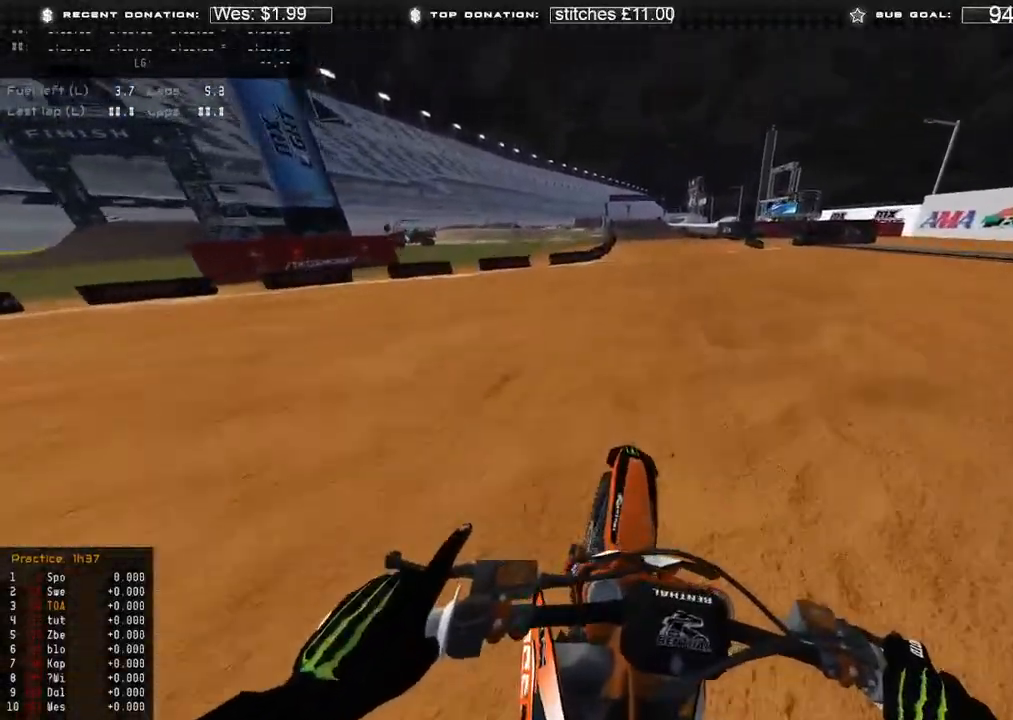
{"buttons": ["R2"], "left_stick": "up-right", "right_stick": "down-left", "events": [[250, "left_stick", "right"], [267, "right_stick", "down-left"], [300, "left_stick", "up-right"]]}
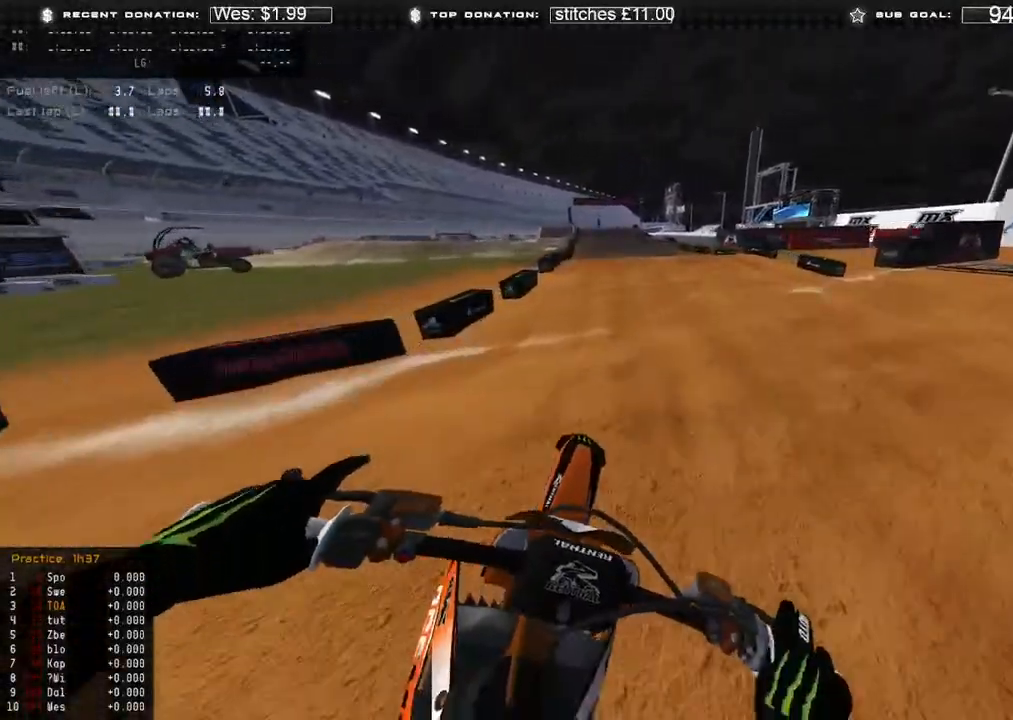
{"buttons": [], "left_stick": "up-left", "right_stick": "down", "events": [[17, "X", "down"], [83, "R2", "up"], [100, "left_stick", "up"], [133, "X", "up"], [233, "R3", "down"], [333, "R3", "up"], [417, "right_stick", "down"], [500, "left_stick", "up-left"]]}
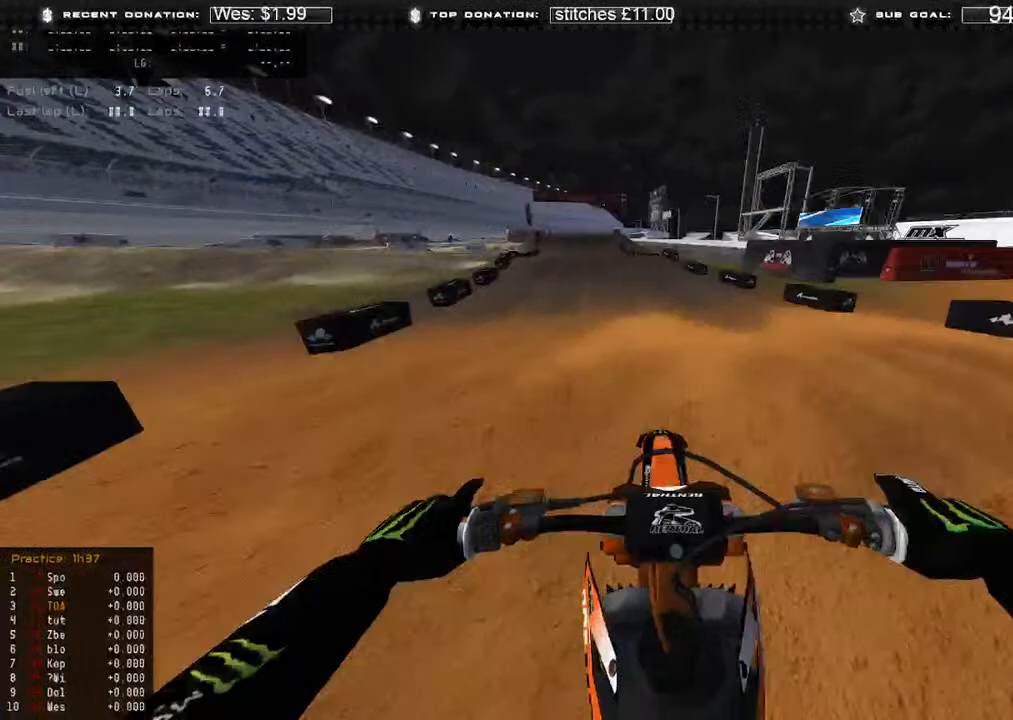
{"buttons": [], "left_stick": "up-left", "right_stick": "down-left", "events": [[100, "R2", "down"], [183, "right_stick", "down-left"], [267, "R2", "up"]]}
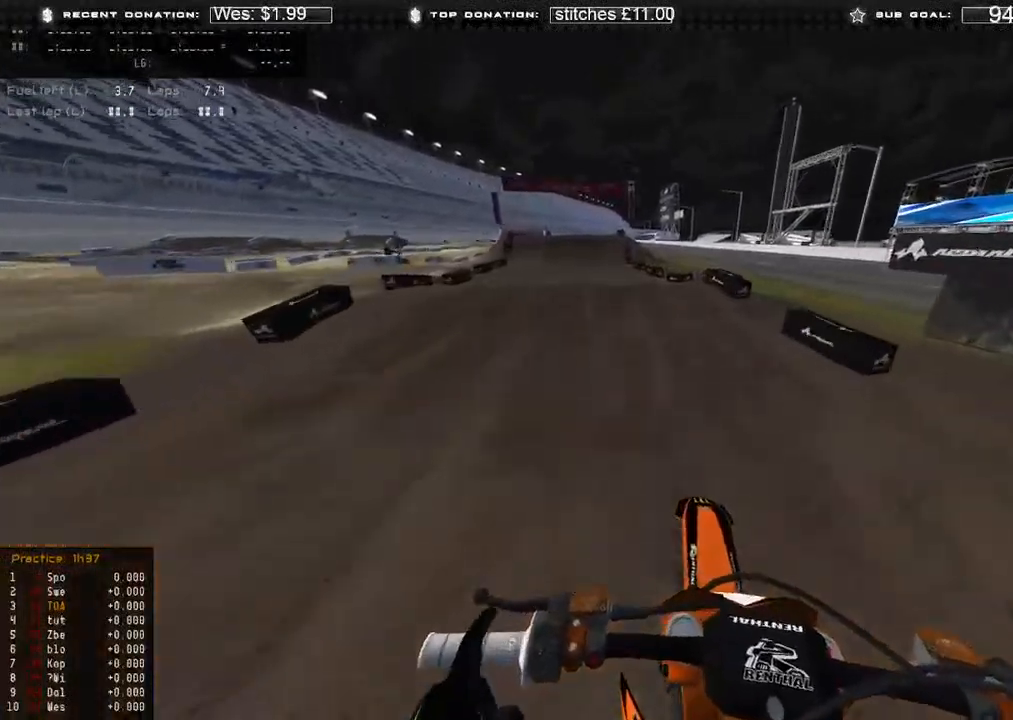
{"buttons": [], "left_stick": "up-left", "right_stick": "down-right", "events": [[133, "R3", "down"], [167, "right_stick", "down"], [217, "R3", "up"], [300, "right_stick", "down-right"]]}
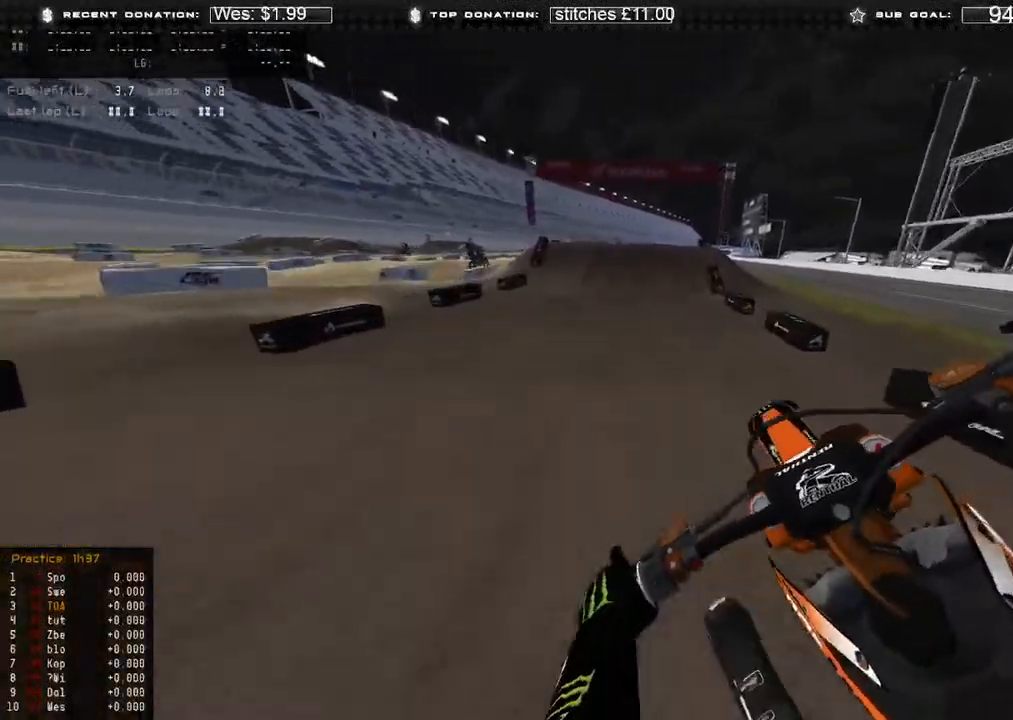
{"buttons": ["R2"], "left_stick": "up", "right_stick": "center", "events": [[33, "R3", "down"], [50, "R2", "down"], [67, "left_stick", "up-right"], [150, "R3", "up"], [150, "right_stick", "down"], [250, "R2", "up"], [300, "left_stick", "up"], [300, "right_stick", "down-left"], [383, "R2", "down"], [417, "right_stick", "center"]]}
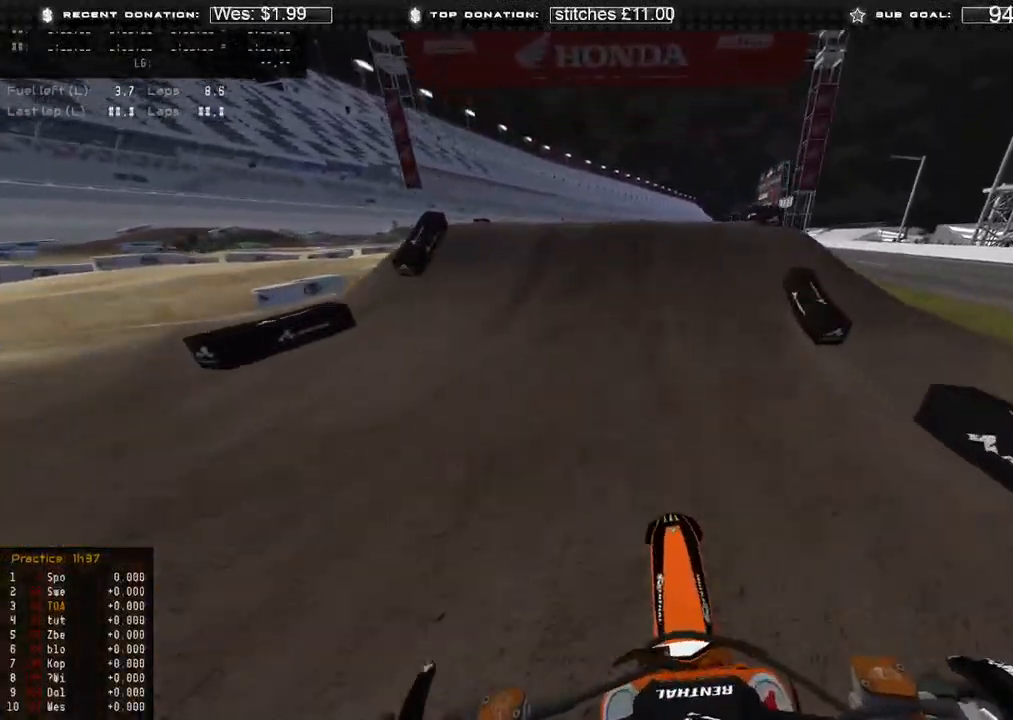
{"buttons": [], "left_stick": "up-right", "right_stick": "down-right", "events": [[183, "right_stick", "up-right"], [317, "R3", "down"], [367, "left_stick", "up-right"], [417, "R2", "up"], [417, "R3", "up"], [433, "right_stick", "down-right"]]}
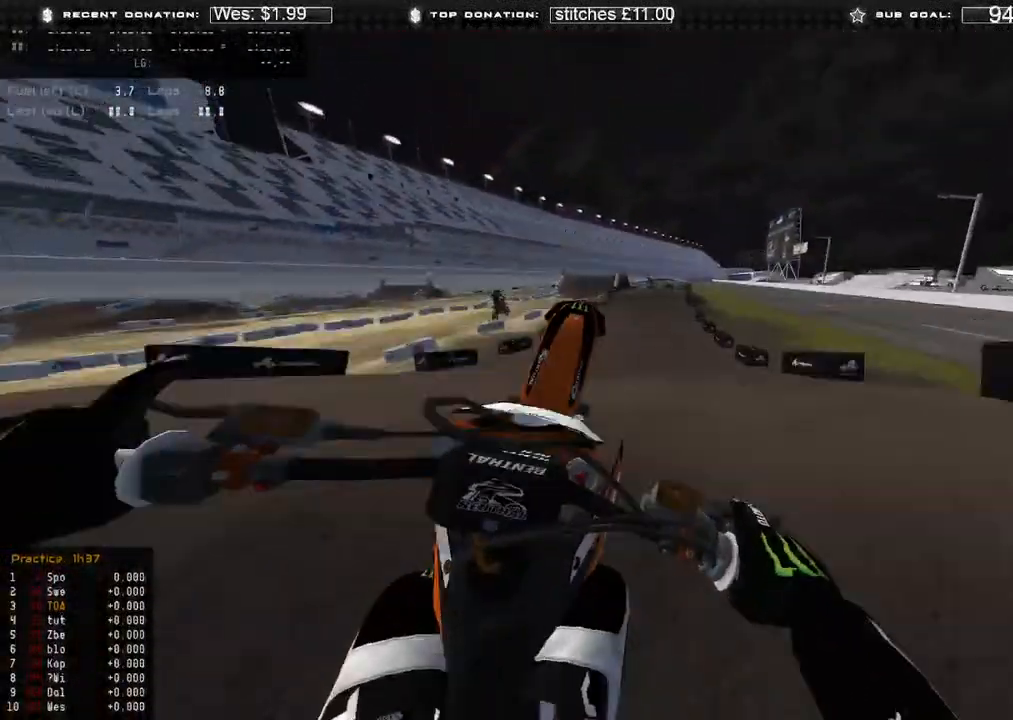
{"buttons": ["R2"], "left_stick": "up", "right_stick": "down-left", "events": [[83, "right_stick", "down"], [133, "left_stick", "up"], [267, "R2", "down"], [283, "R3", "down"], [283, "right_stick", "down-left"], [383, "R3", "up"]]}
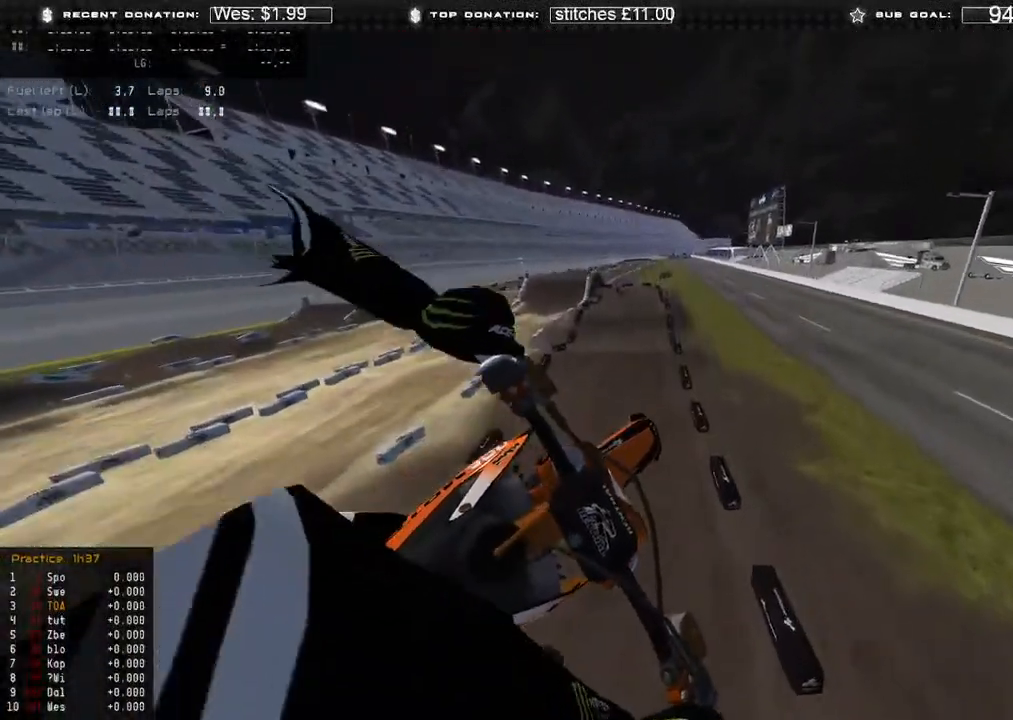
{"buttons": ["R2"], "left_stick": "center", "right_stick": "center", "events": [[383, "right_stick", "center"], [417, "left_stick", "center"]]}
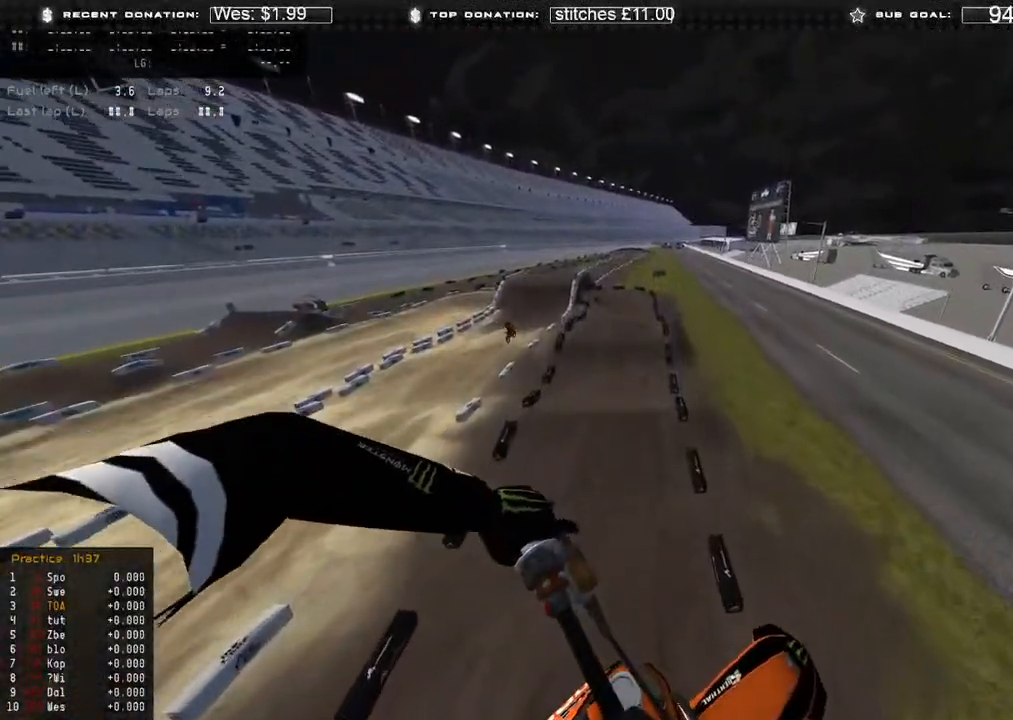
{"buttons": ["R2"], "left_stick": "center", "right_stick": "center", "events": []}
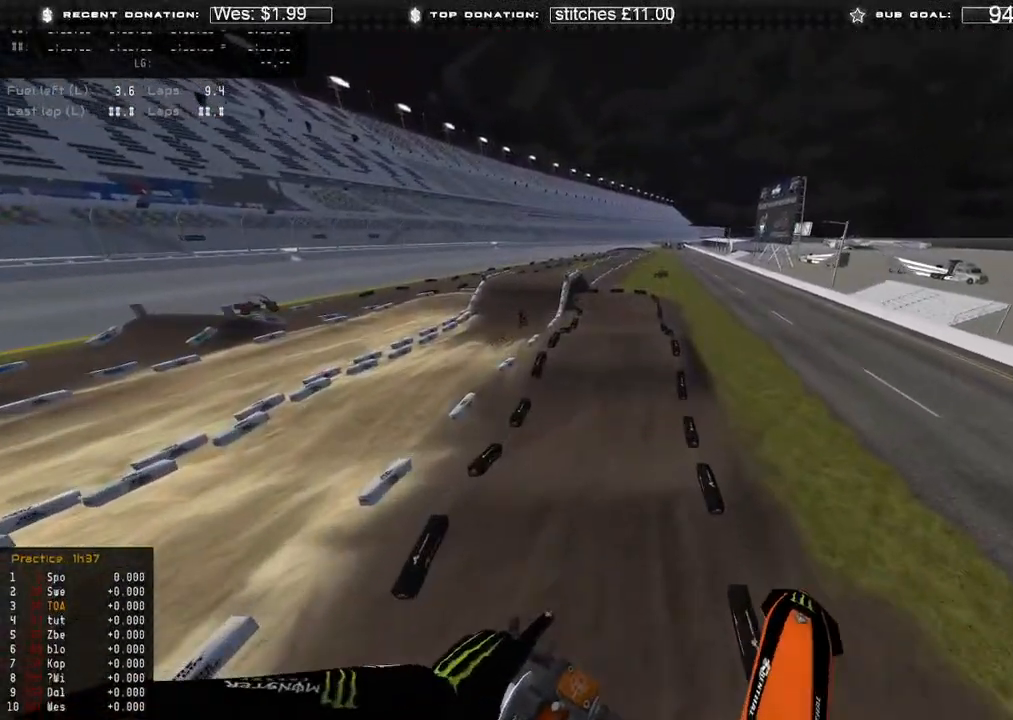
{"buttons": ["R2"], "left_stick": "center", "right_stick": "up", "events": [[433, "right_stick", "up-left"], [500, "right_stick", "up"]]}
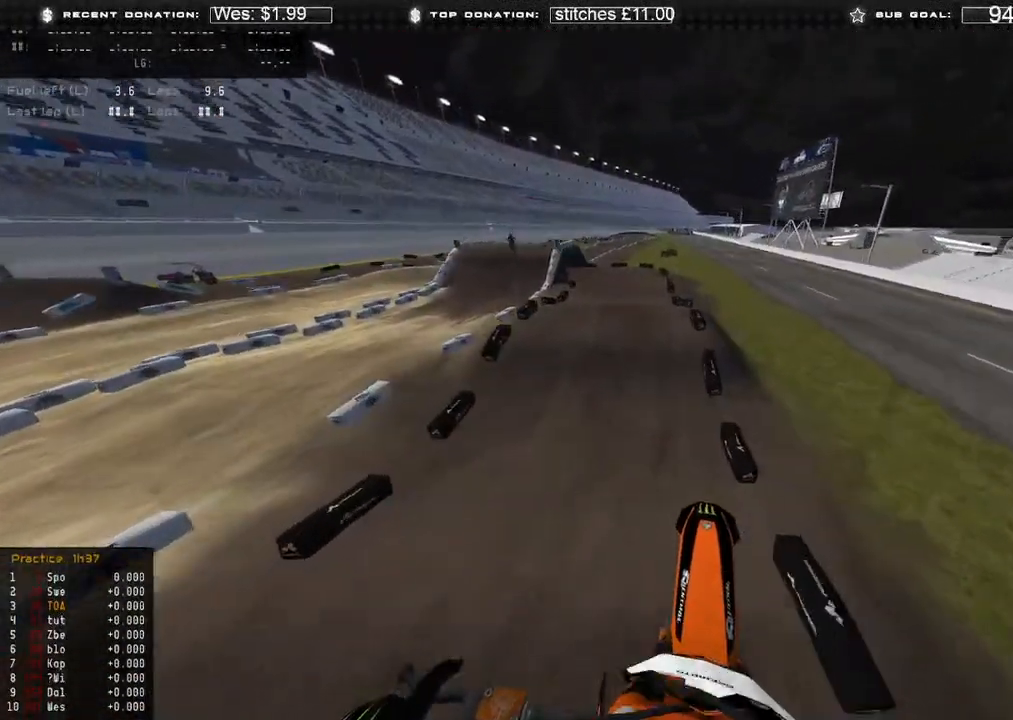
{"buttons": ["R2"], "left_stick": "center", "right_stick": "down-left", "events": [[167, "right_stick", "center"], [283, "right_stick", "down-left"]]}
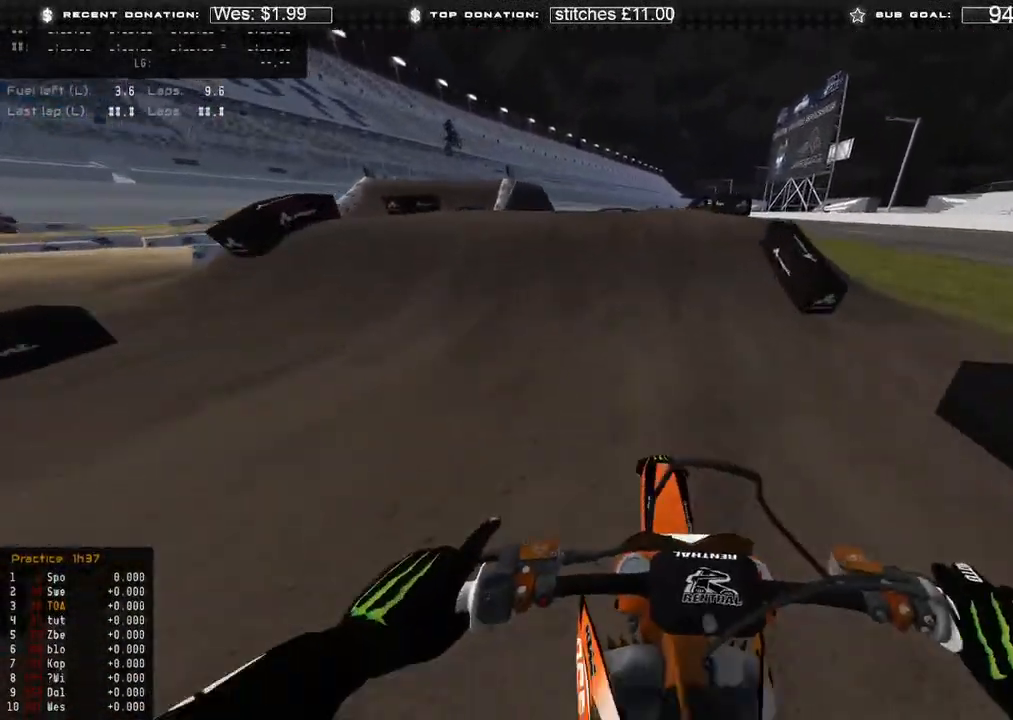
{"buttons": ["R2", "R3"], "left_stick": "up", "right_stick": "down", "events": [[33, "right_stick", "left"], [83, "left_stick", "up-left"], [217, "R3", "down"], [283, "right_stick", "down"], [300, "R2", "up"], [300, "R3", "up"], [433, "R2", "down"], [433, "left_stick", "up"], [450, "R3", "down"]]}
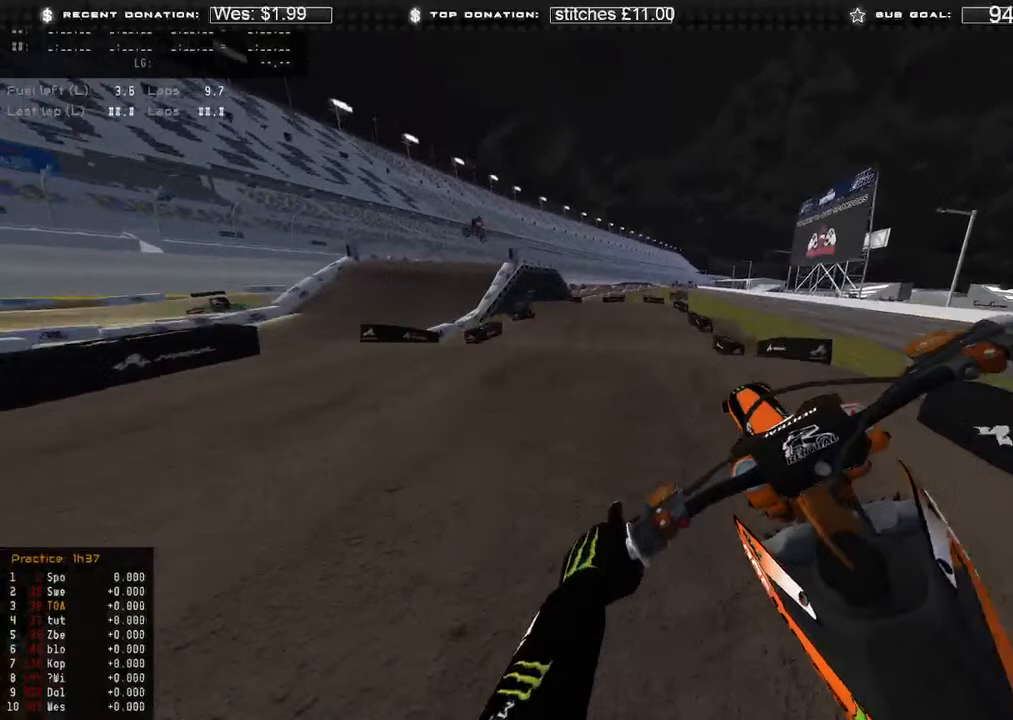
{"buttons": ["R2"], "left_stick": "left", "right_stick": "up-left", "events": [[33, "R3", "up"], [33, "right_stick", "down-left"], [150, "right_stick", "left"], [183, "left_stick", "up-left"], [283, "left_stick", "left"], [283, "right_stick", "up-left"]]}